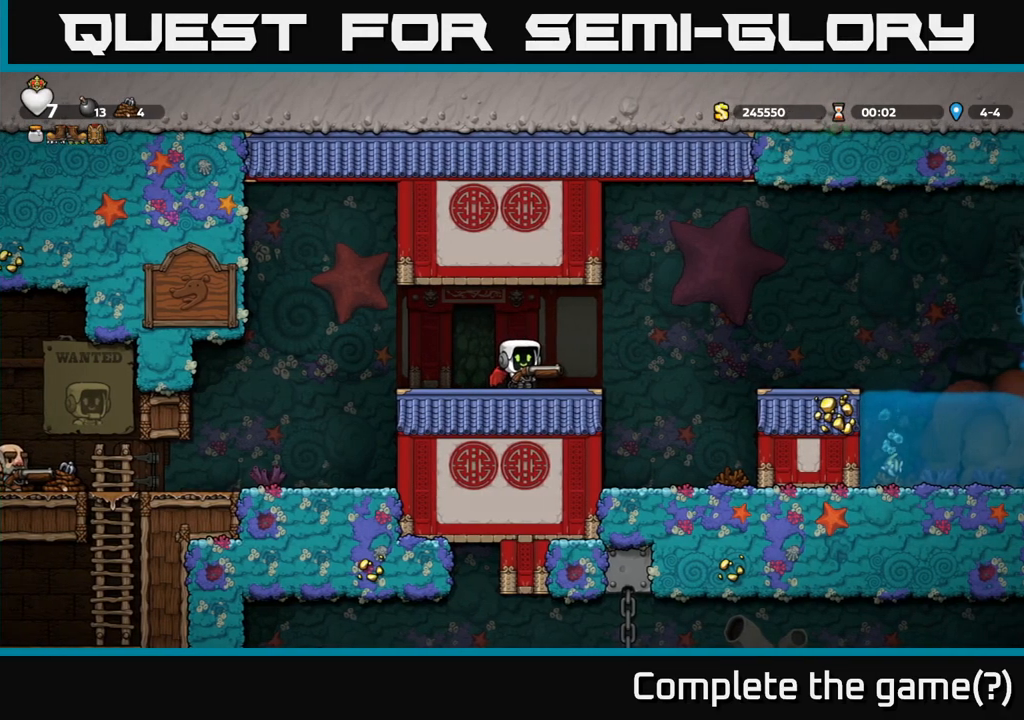
Gameplay with a controller (Xbox layout); each line is a JSON object with the inputs held at the frame after it. "events" lists button and stick changes between this image and that frame as [ms after this image, input, new state], when the widget could be followed in between. Not read: right_stick.
{"buttons": [], "left_stick": "right", "events": [[167, "left_stick", "left"], [450, "left_stick", "right"]]}
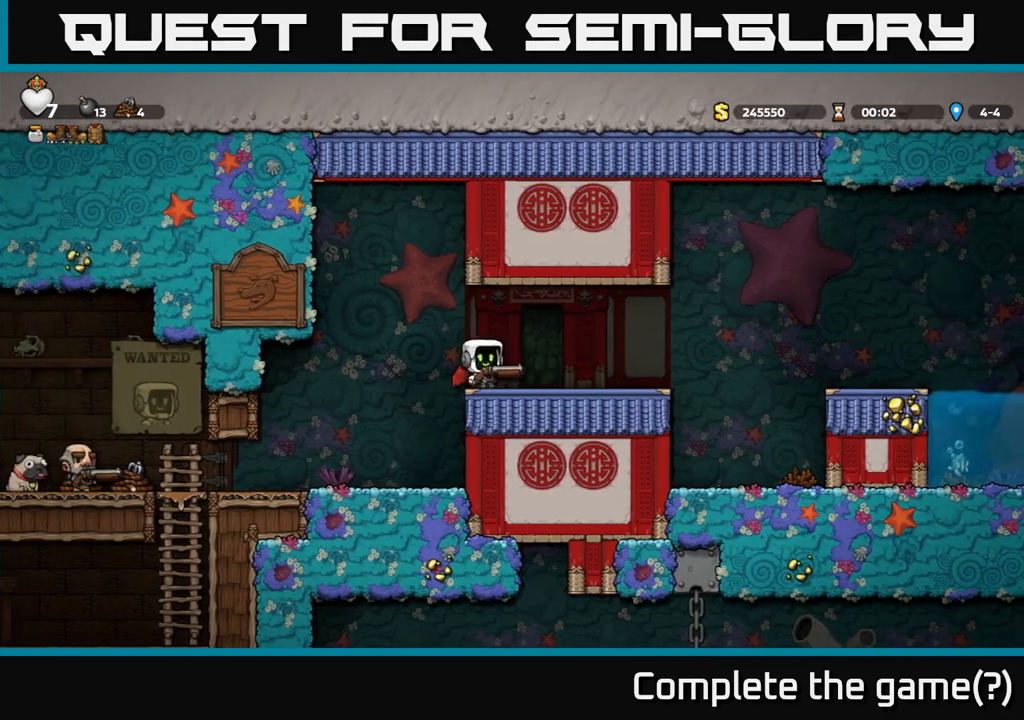
{"buttons": [], "left_stick": "right", "events": []}
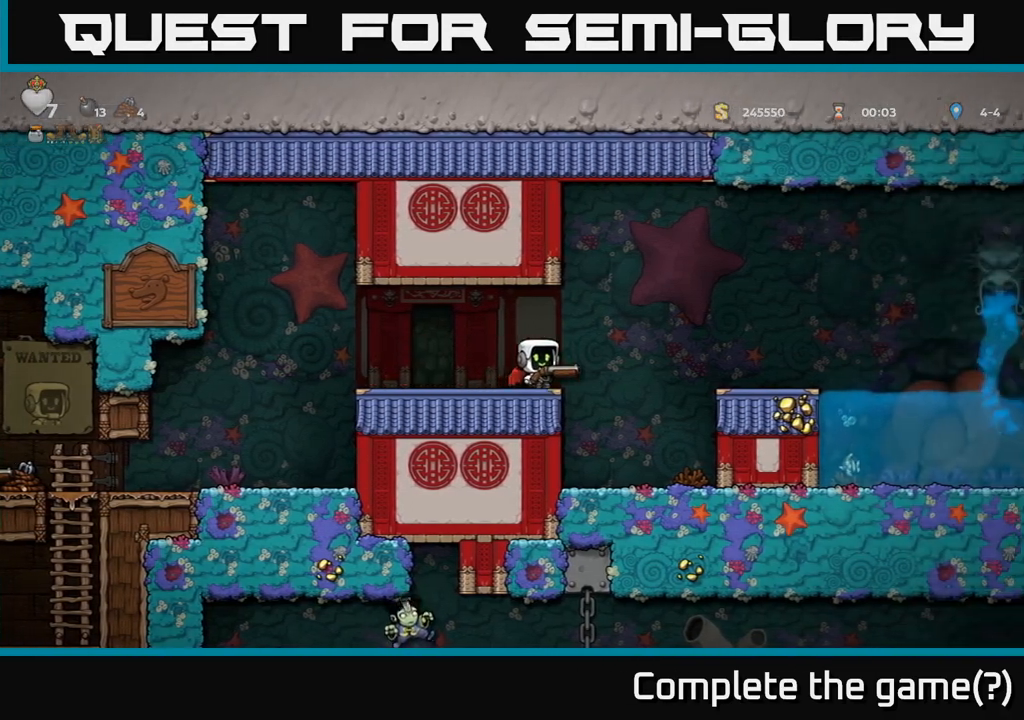
{"buttons": [], "left_stick": "center", "events": [[67, "A", "down"], [200, "A", "up"], [467, "left_stick", "center"]]}
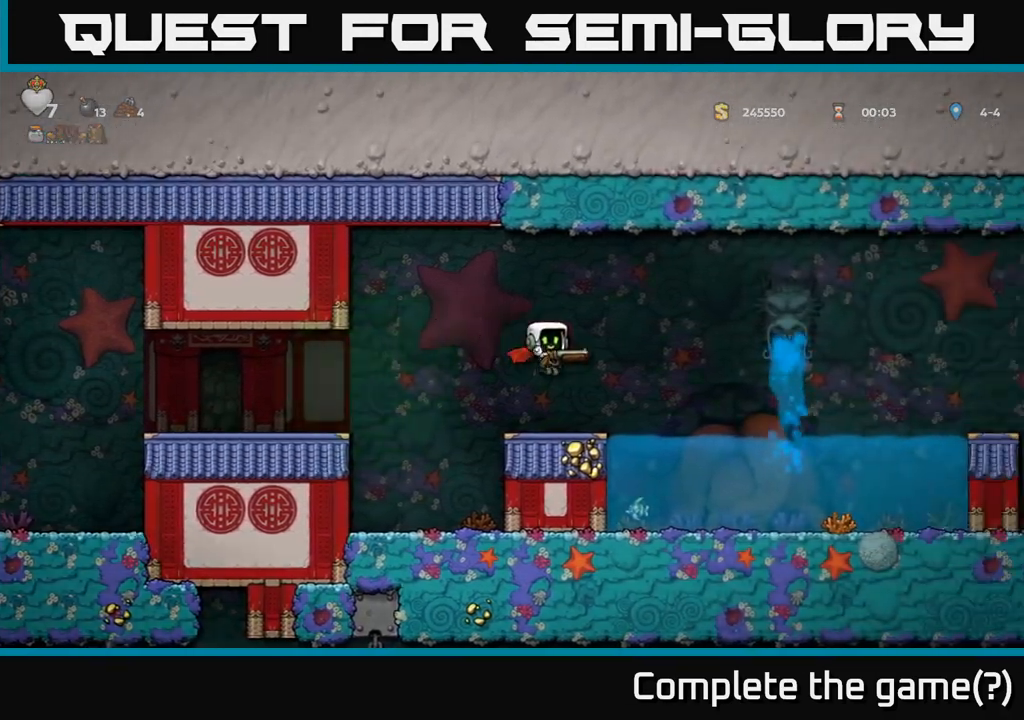
{"buttons": ["A"], "left_stick": "left", "events": [[350, "left_stick", "left"], [433, "A", "down"]]}
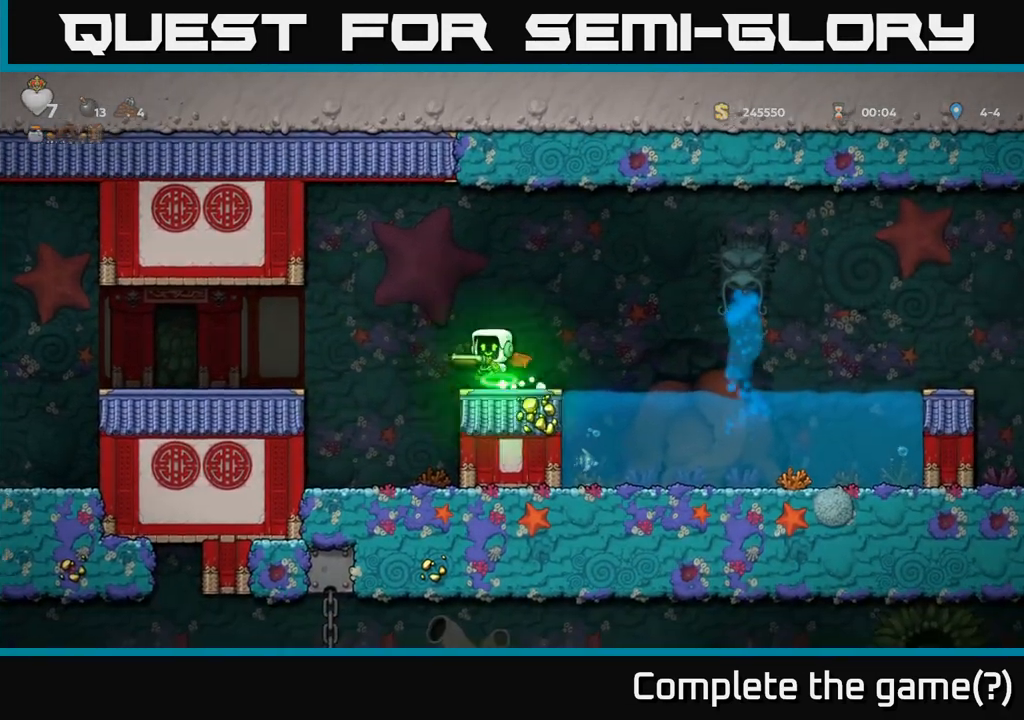
{"buttons": [], "left_stick": "center", "events": [[17, "A", "up"], [433, "left_stick", "center"]]}
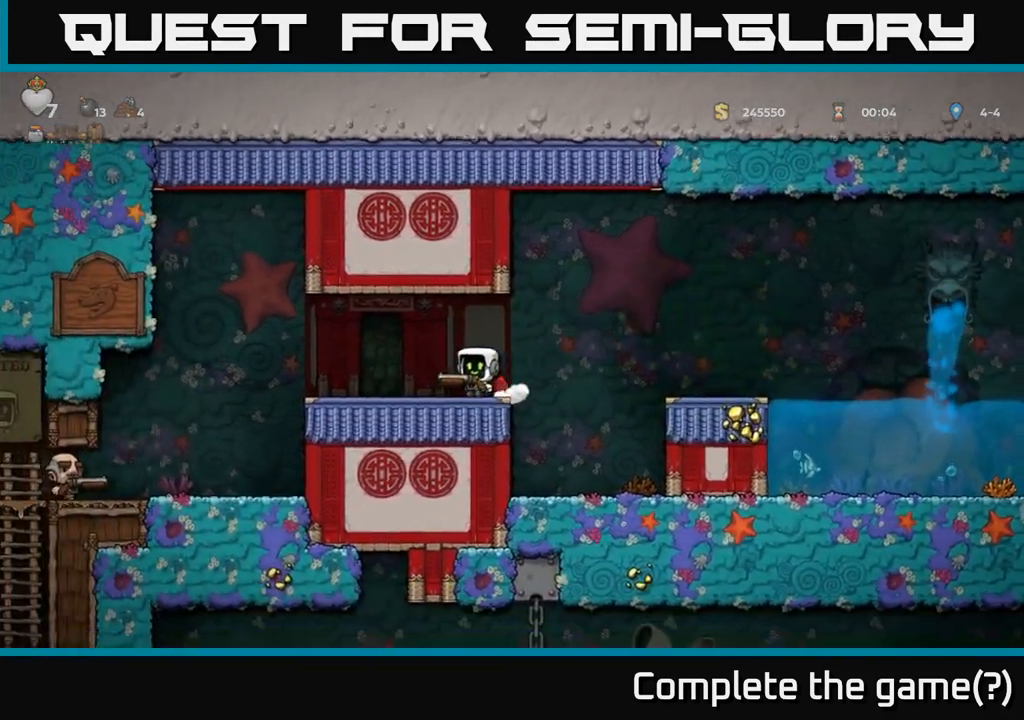
{"buttons": [], "left_stick": "right", "events": [[200, "left_stick", "right"], [350, "A", "down"], [467, "A", "up"]]}
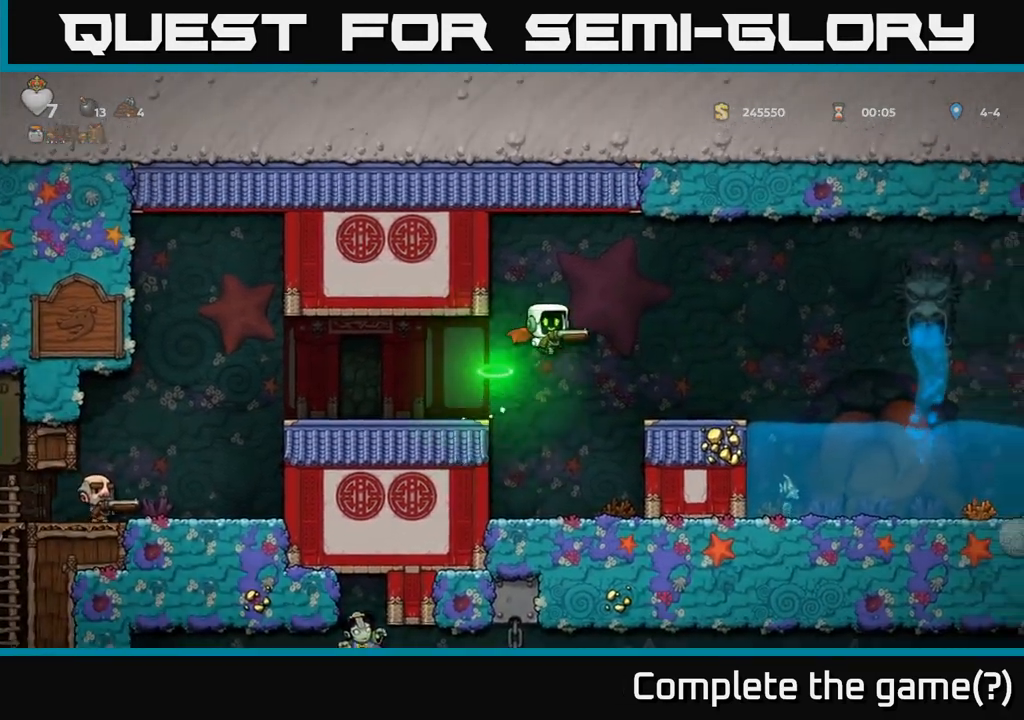
{"buttons": [], "left_stick": "center", "events": [[167, "left_stick", "center"], [233, "left_stick", "left"], [367, "A", "down"], [450, "A", "up"], [483, "left_stick", "center"]]}
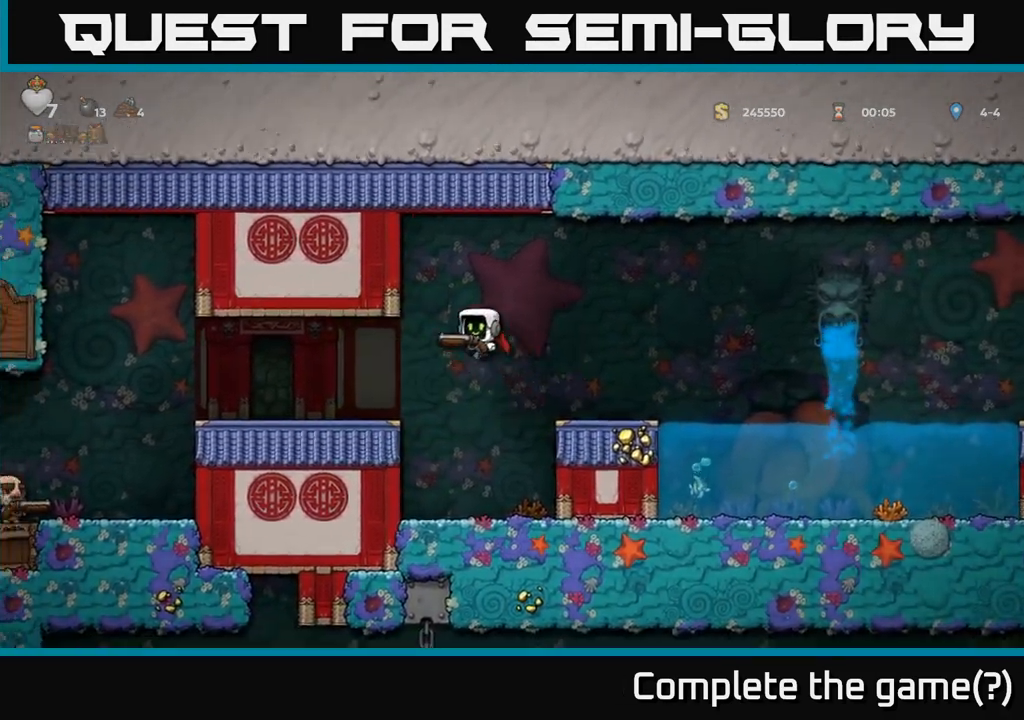
{"buttons": [], "left_stick": "center", "events": []}
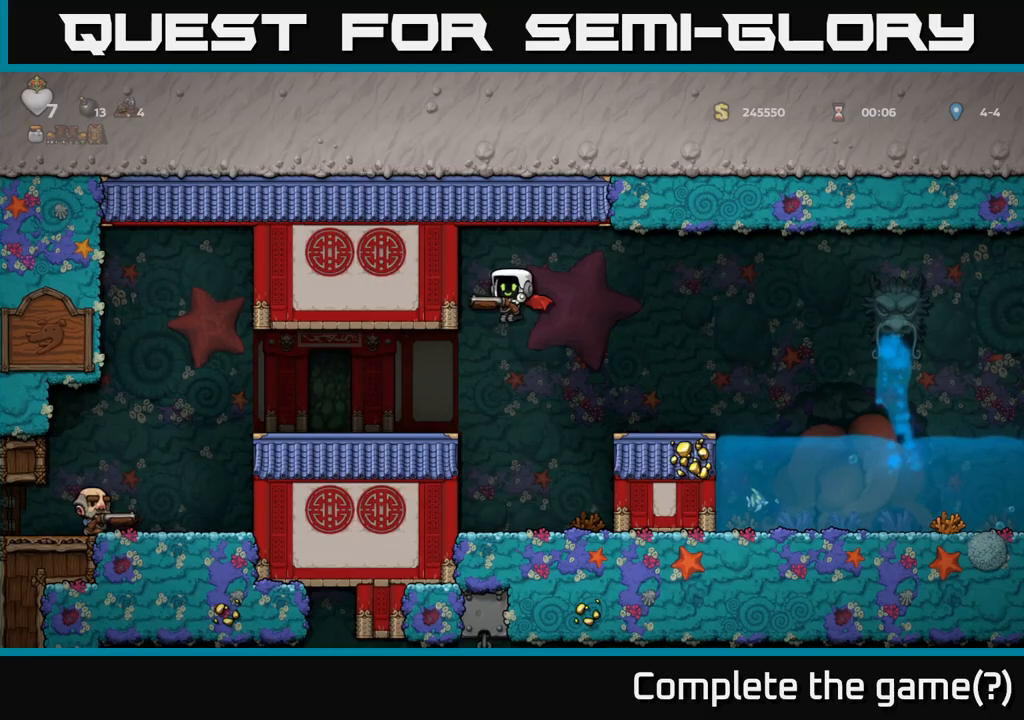
{"buttons": ["A"], "left_stick": "center", "events": [[433, "A", "down"]]}
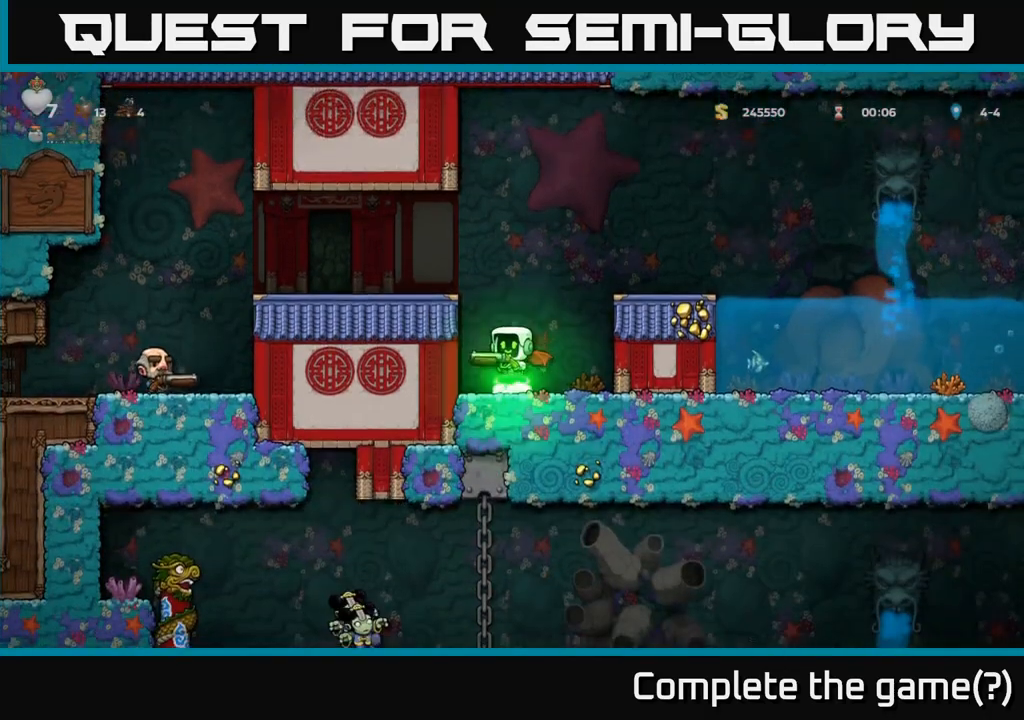
{"buttons": ["A"], "left_stick": "right", "events": [[100, "left_stick", "left"], [117, "A", "up"], [233, "left_stick", "center"], [450, "left_stick", "right"], [500, "A", "down"]]}
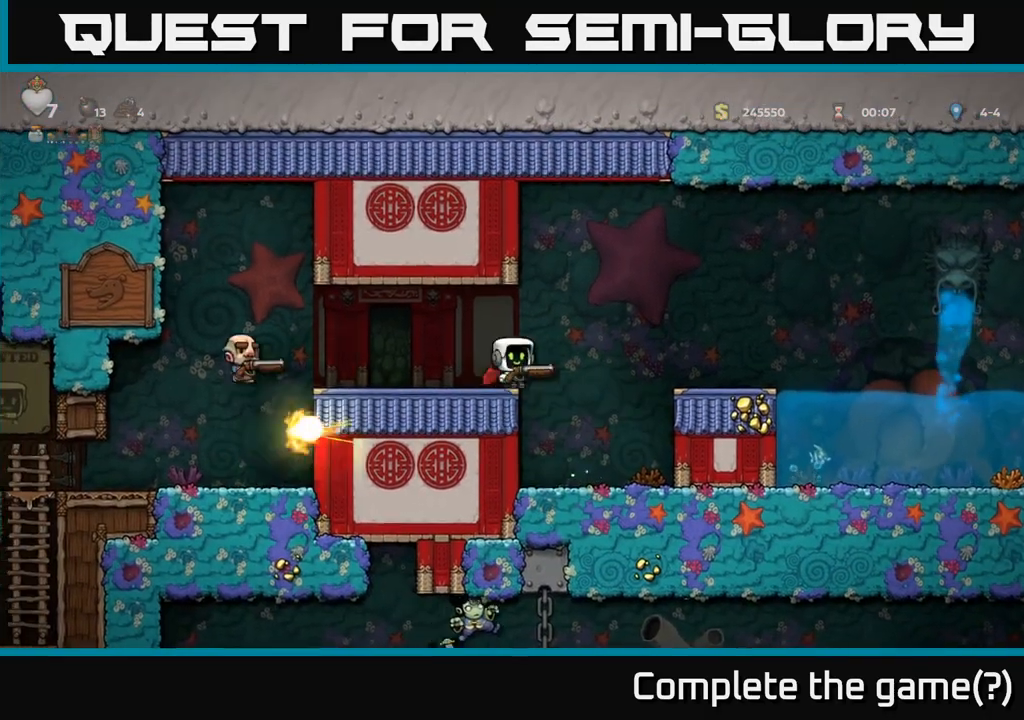
{"buttons": [], "left_stick": "right", "events": [[150, "A", "up"], [300, "A", "down"], [483, "A", "up"]]}
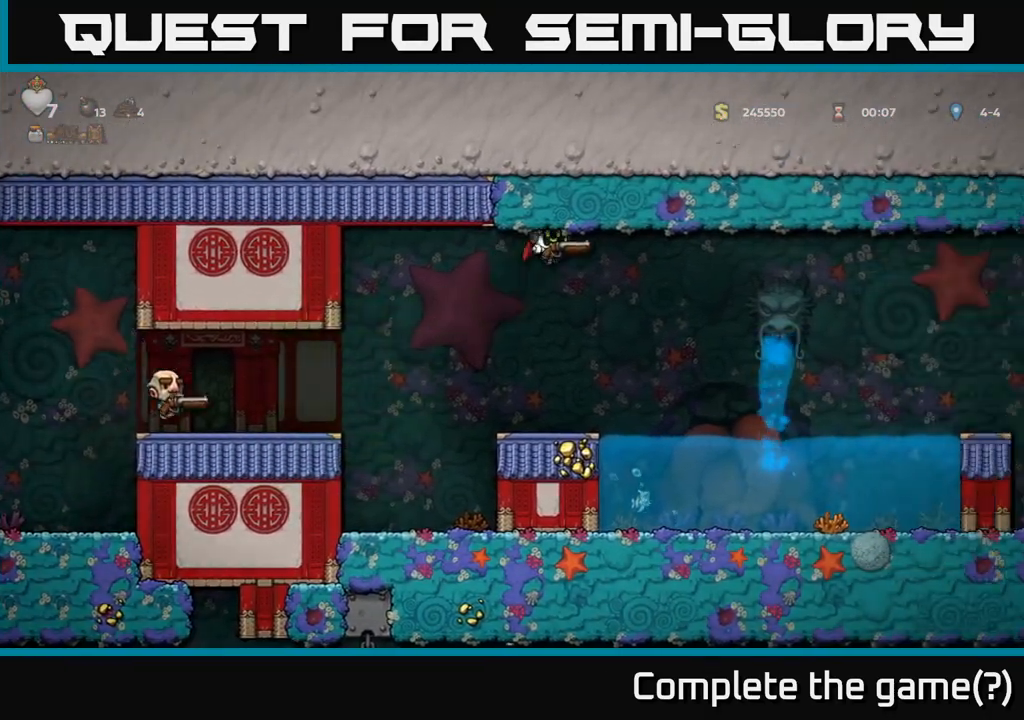
{"buttons": [], "left_stick": "right", "events": [[150, "A", "down"], [450, "A", "up"]]}
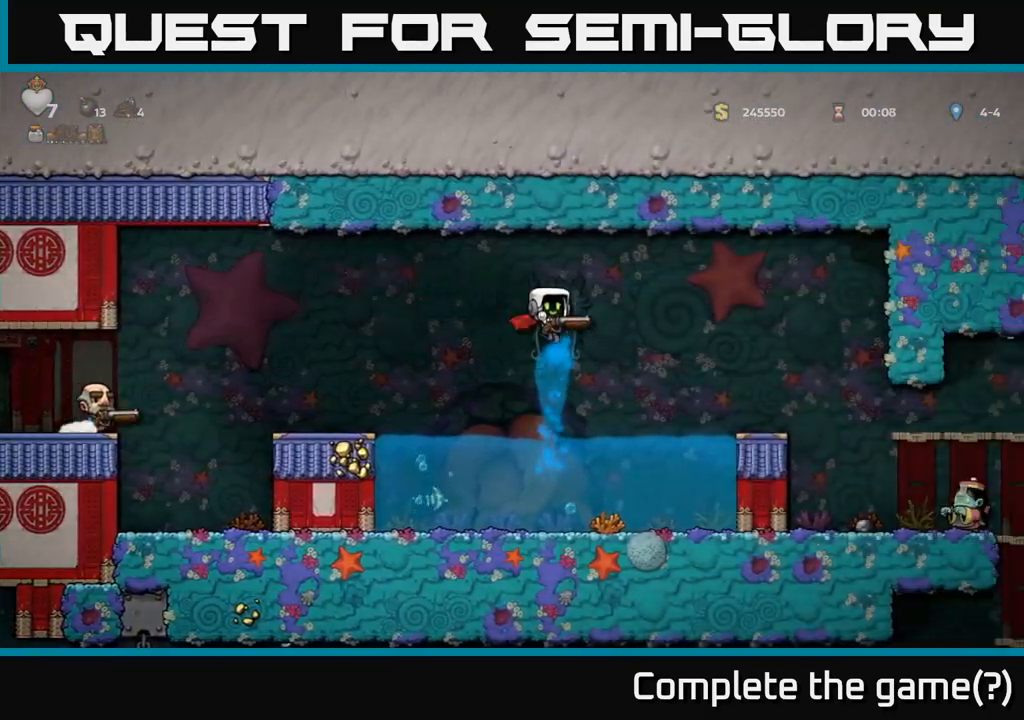
{"buttons": [], "left_stick": "center", "events": [[267, "left_stick", "left"], [383, "left_stick", "center"]]}
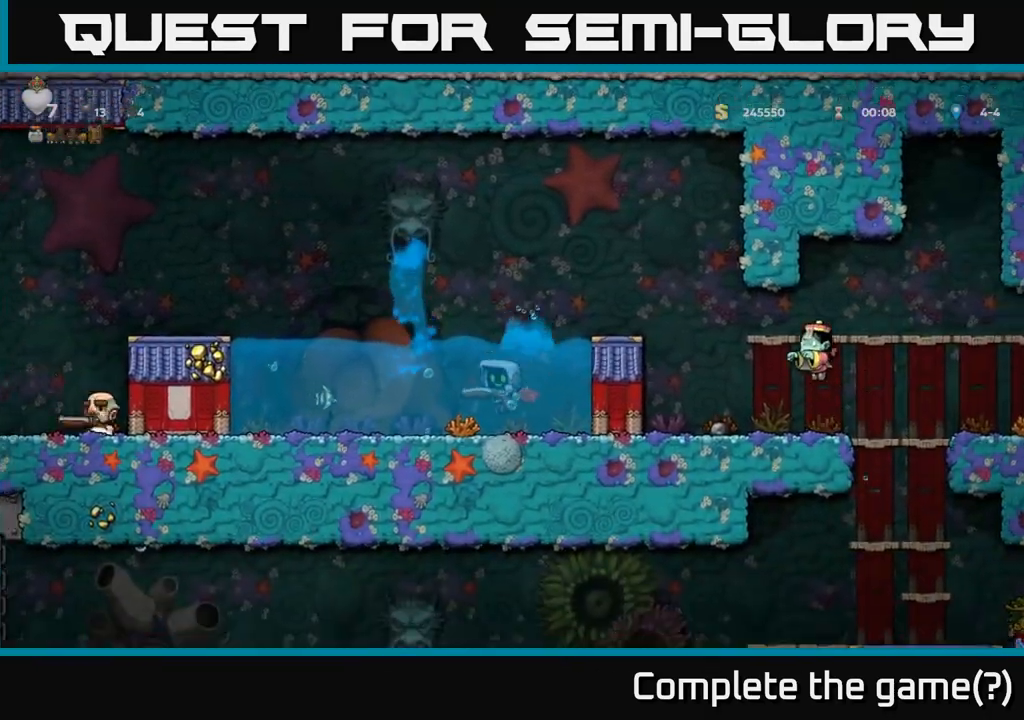
{"buttons": ["A"], "left_stick": "center", "events": [[317, "A", "down"], [433, "A", "up"], [483, "A", "down"]]}
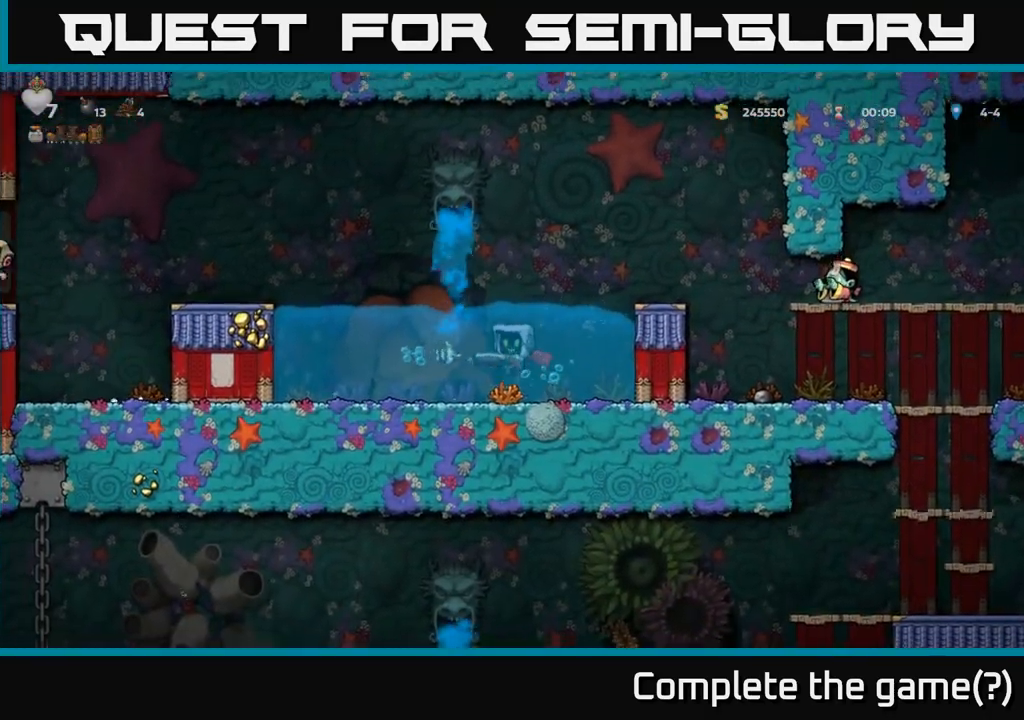
{"buttons": ["A"], "left_stick": "left", "events": [[133, "X", "down"], [217, "A", "up"], [217, "left_stick", "right"], [233, "X", "up"], [300, "left_stick", "center"], [350, "left_stick", "left"], [400, "A", "down"]]}
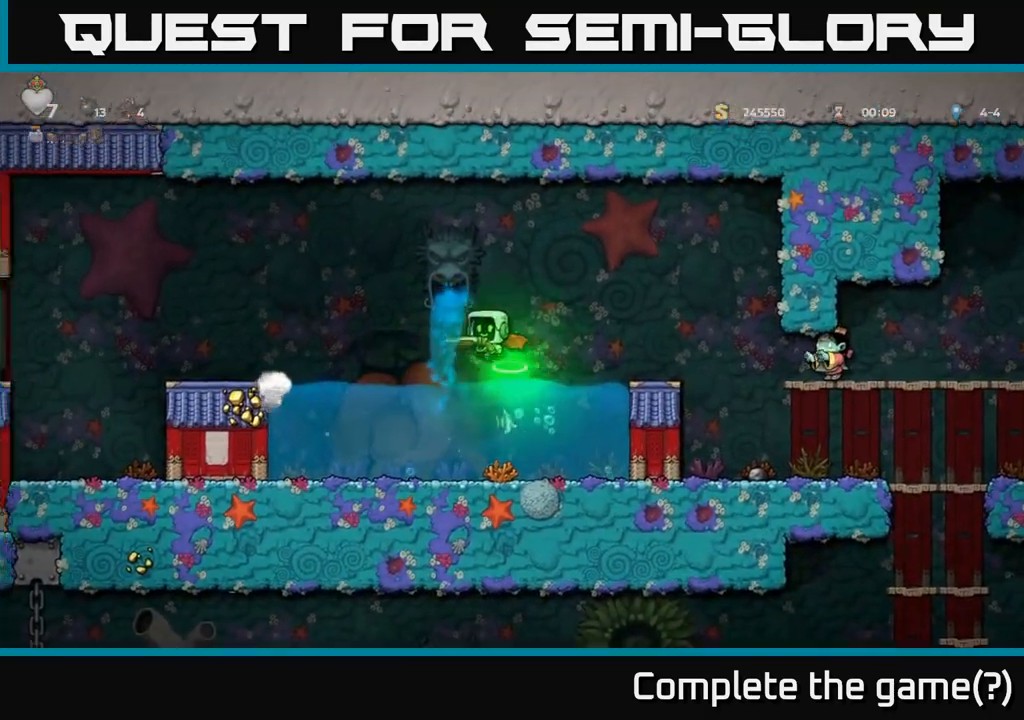
{"buttons": [], "left_stick": "right", "events": [[17, "A", "up"], [33, "left_stick", "center"], [67, "A", "down"], [100, "left_stick", "right"], [250, "A", "up"], [300, "A", "down"], [350, "A", "up"]]}
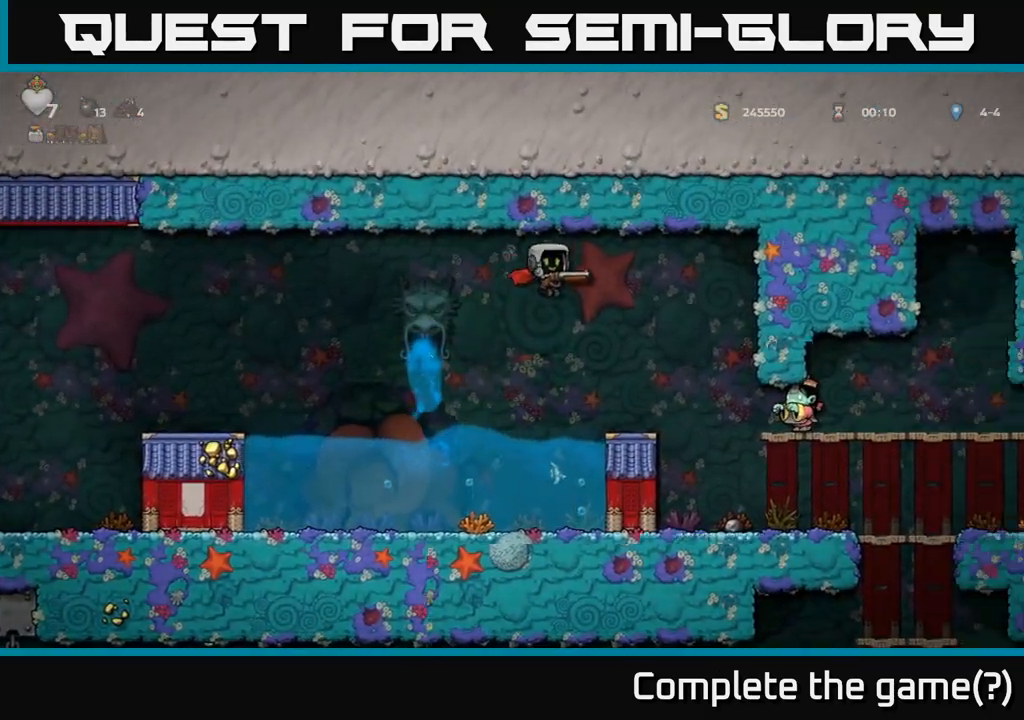
{"buttons": [], "left_stick": "center", "events": [[17, "left_stick", "center"], [150, "left_stick", "right"], [233, "X", "down"], [283, "left_stick", "center"], [350, "X", "up"]]}
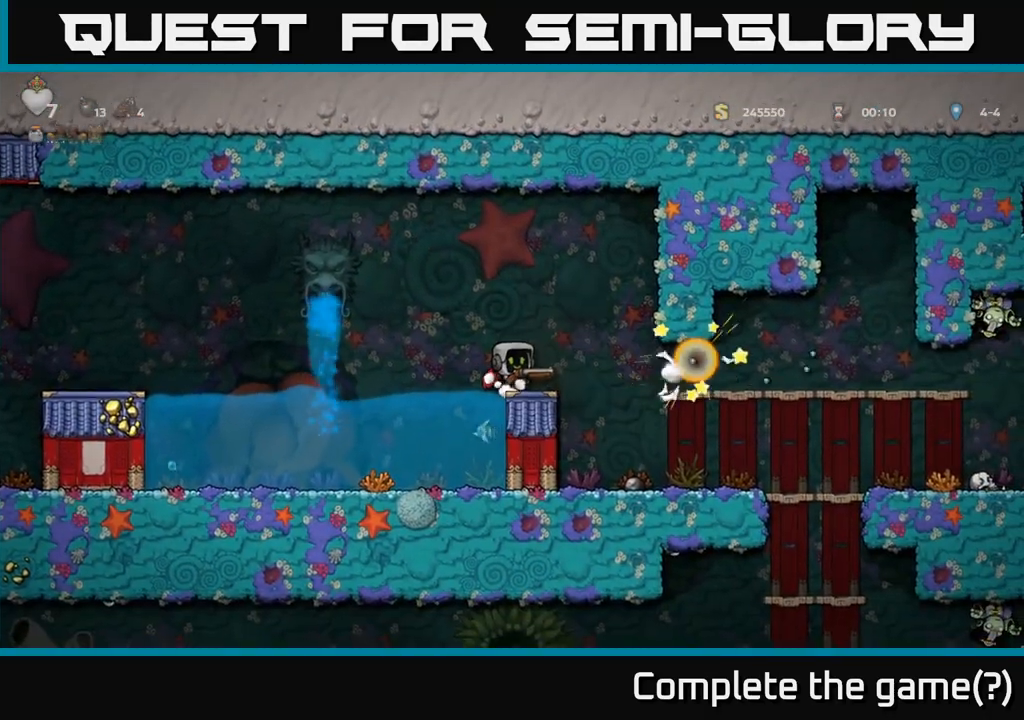
{"buttons": [], "left_stick": "left", "events": [[83, "A", "down"], [117, "left_stick", "right"], [233, "A", "up"], [367, "left_stick", "center"], [417, "left_stick", "left"]]}
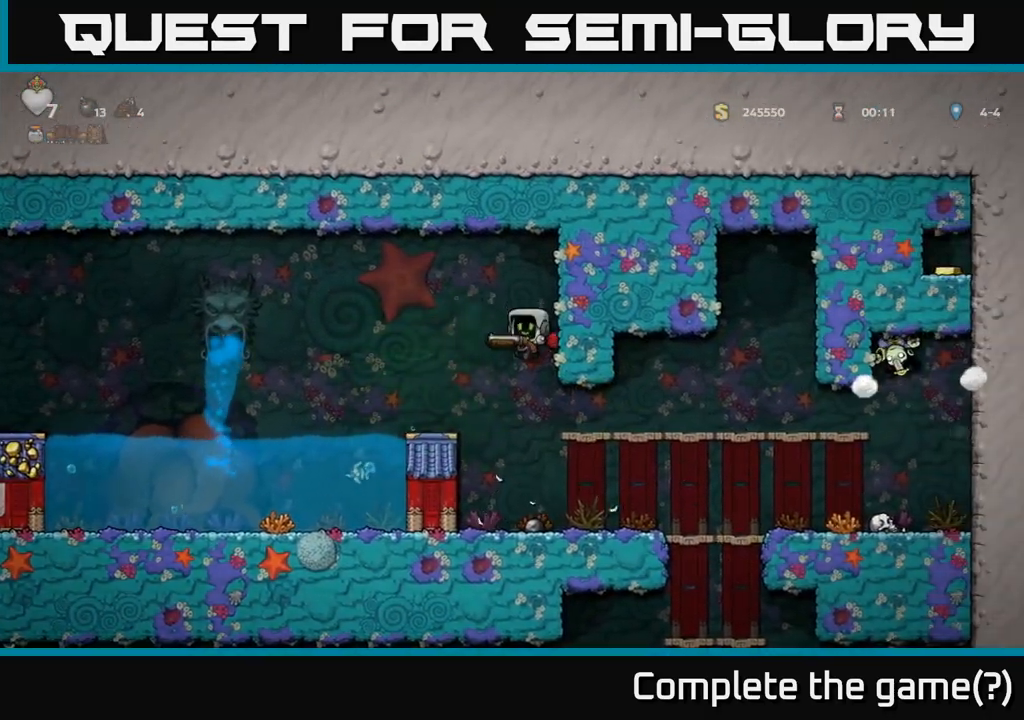
{"buttons": [], "left_stick": "left", "events": [[50, "left_stick", "center"], [133, "X", "down"], [250, "X", "up"], [467, "left_stick", "left"]]}
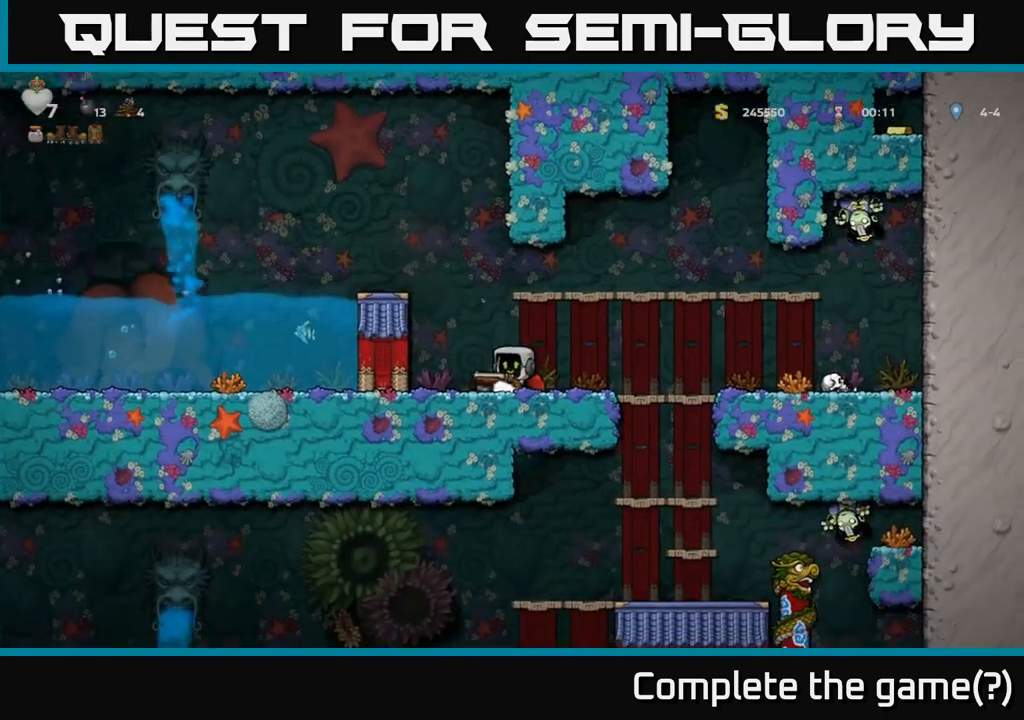
{"buttons": ["A"], "left_stick": "left", "events": [[150, "left_stick", "center"], [400, "A", "down"], [400, "left_stick", "left"]]}
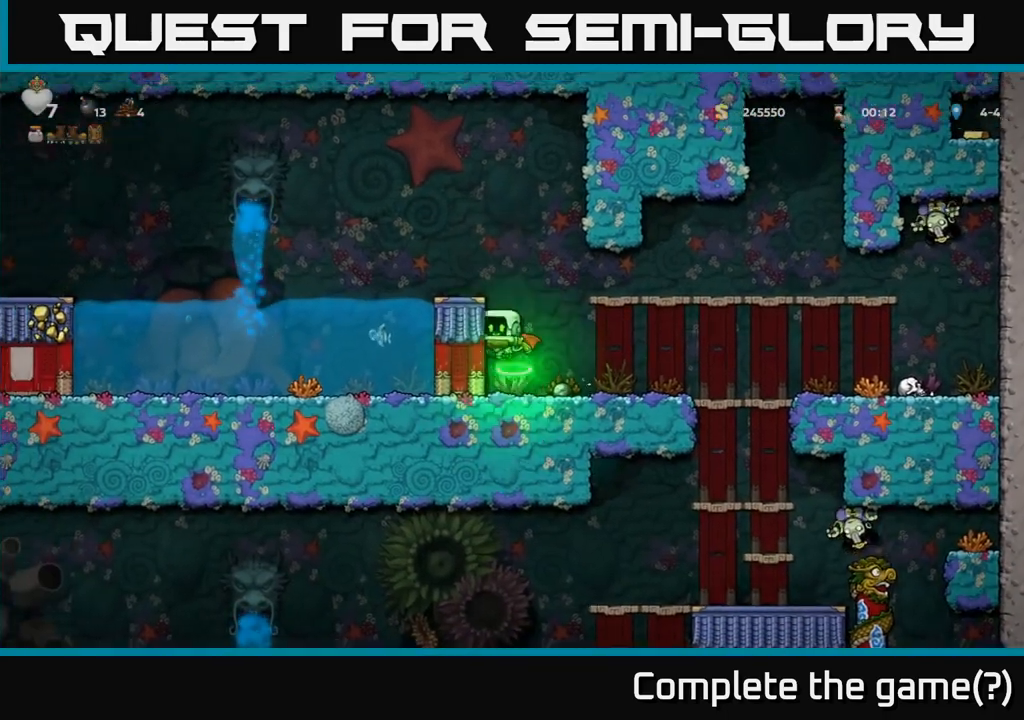
{"buttons": [], "left_stick": "center", "events": [[17, "A", "up"], [50, "left_stick", "right"], [67, "A", "down"], [150, "X", "down"], [183, "A", "up"], [250, "X", "up"], [250, "left_stick", "left"], [367, "left_stick", "center"]]}
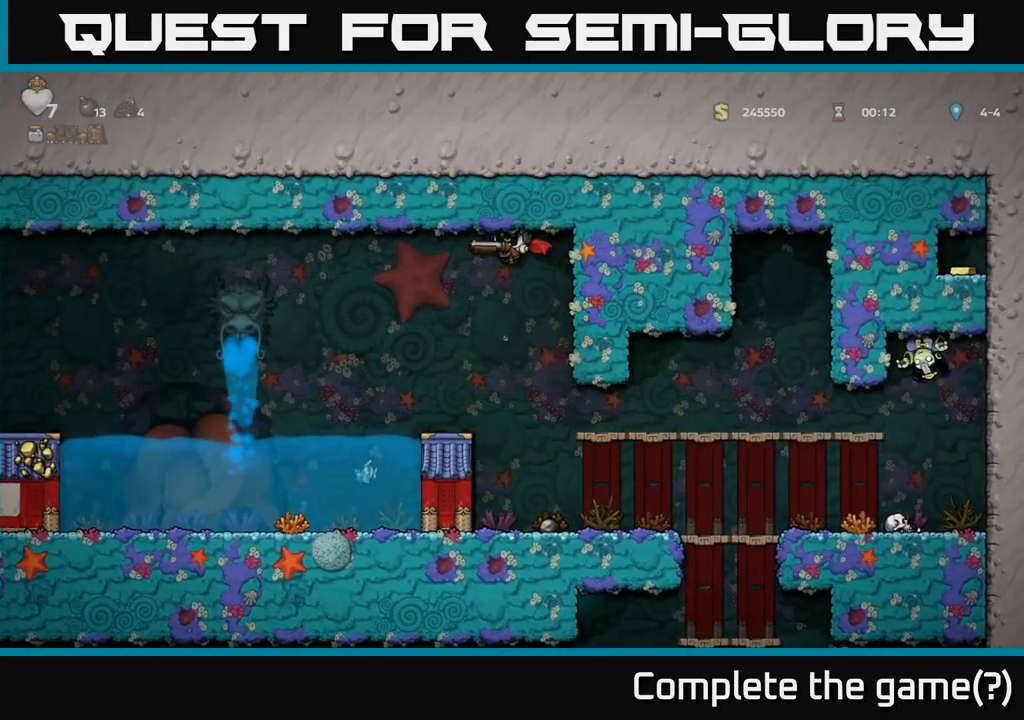
{"buttons": [], "left_stick": "center", "events": [[67, "left_stick", "left"], [200, "left_stick", "center"]]}
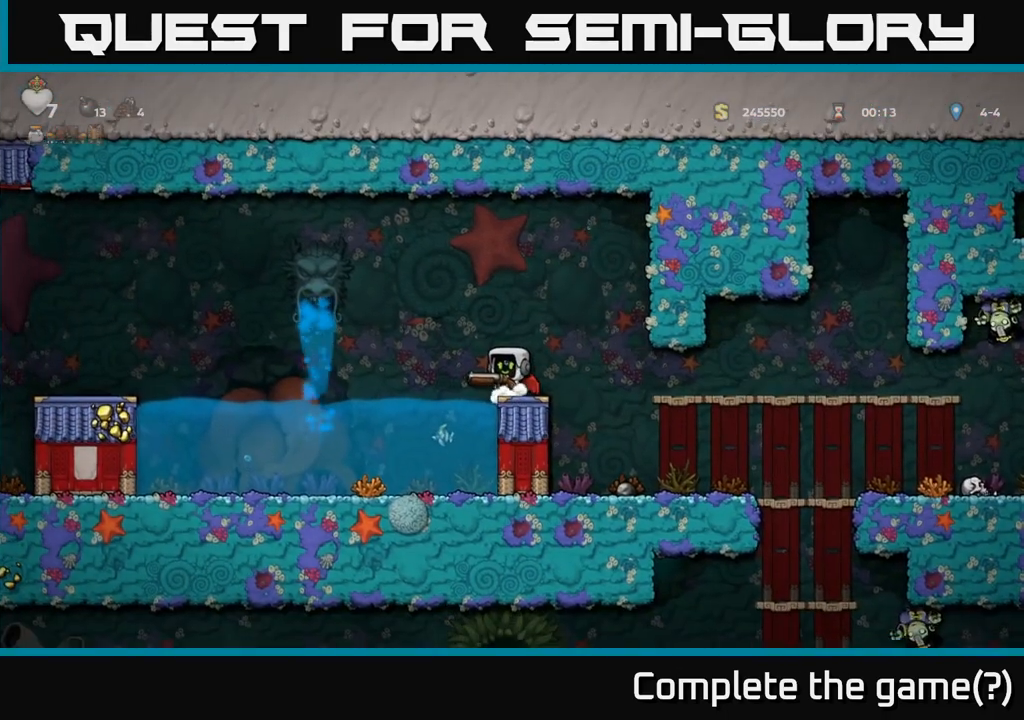
{"buttons": ["A"], "left_stick": "left", "events": [[117, "X", "down"], [117, "left_stick", "left"], [200, "X", "up"], [217, "left_stick", "center"], [383, "left_stick", "left"], [417, "A", "down"]]}
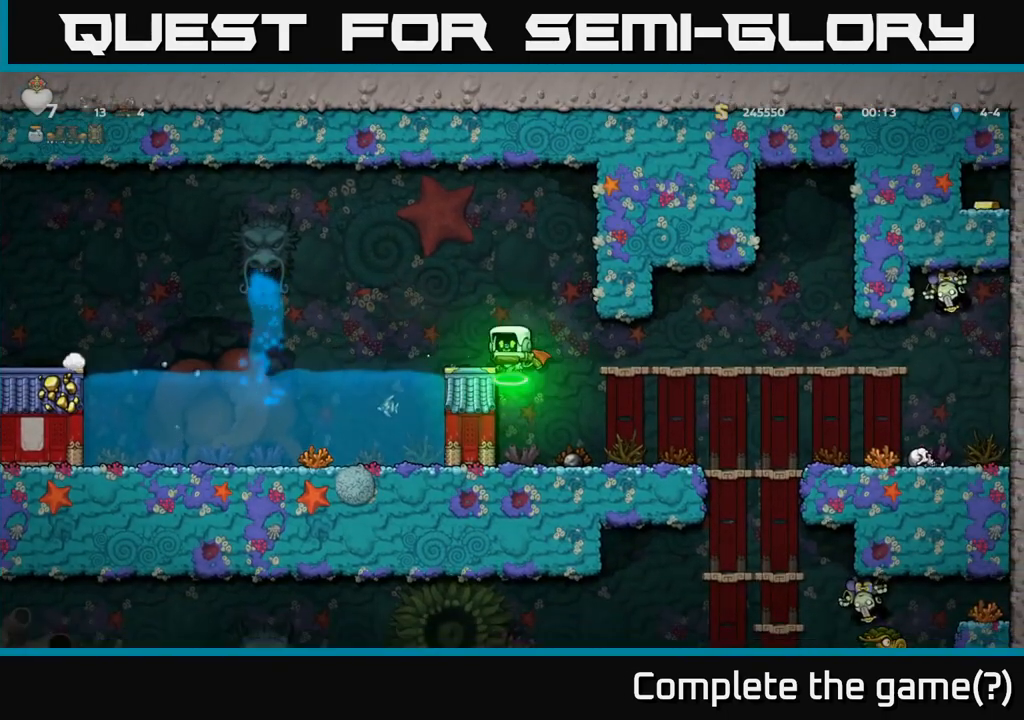
{"buttons": ["A", "X"], "left_stick": "left", "events": [[67, "A", "up"], [400, "A", "down"], [483, "X", "down"]]}
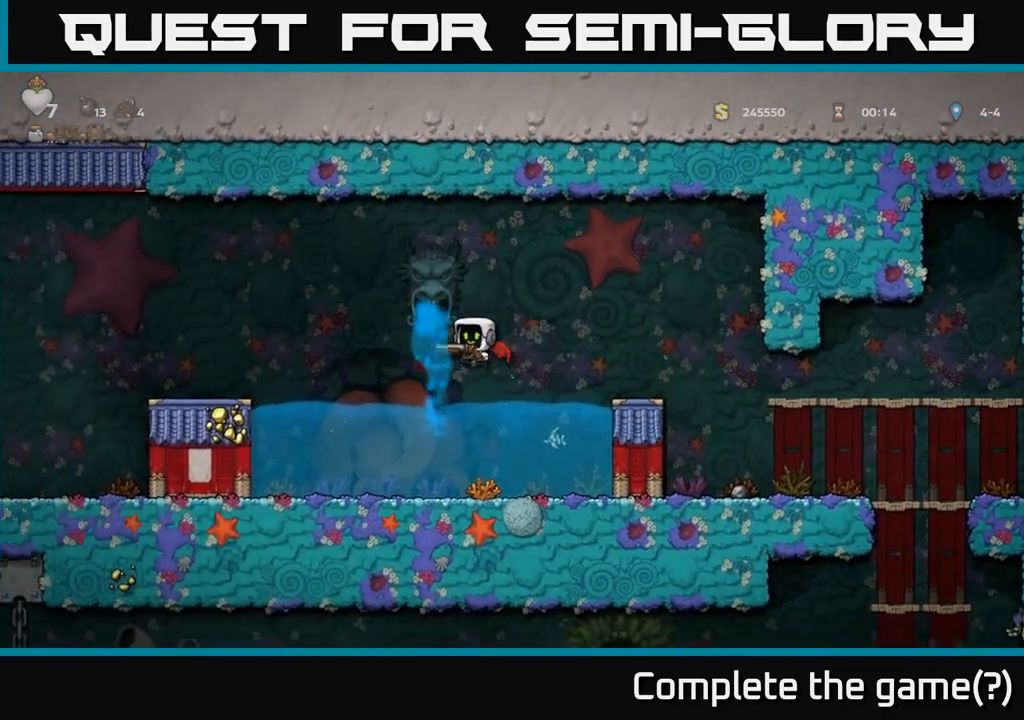
{"buttons": ["A"], "left_stick": "left", "events": [[17, "A", "up"], [83, "left_stick", "center"], [100, "X", "up"], [300, "left_stick", "left"], [500, "A", "down"]]}
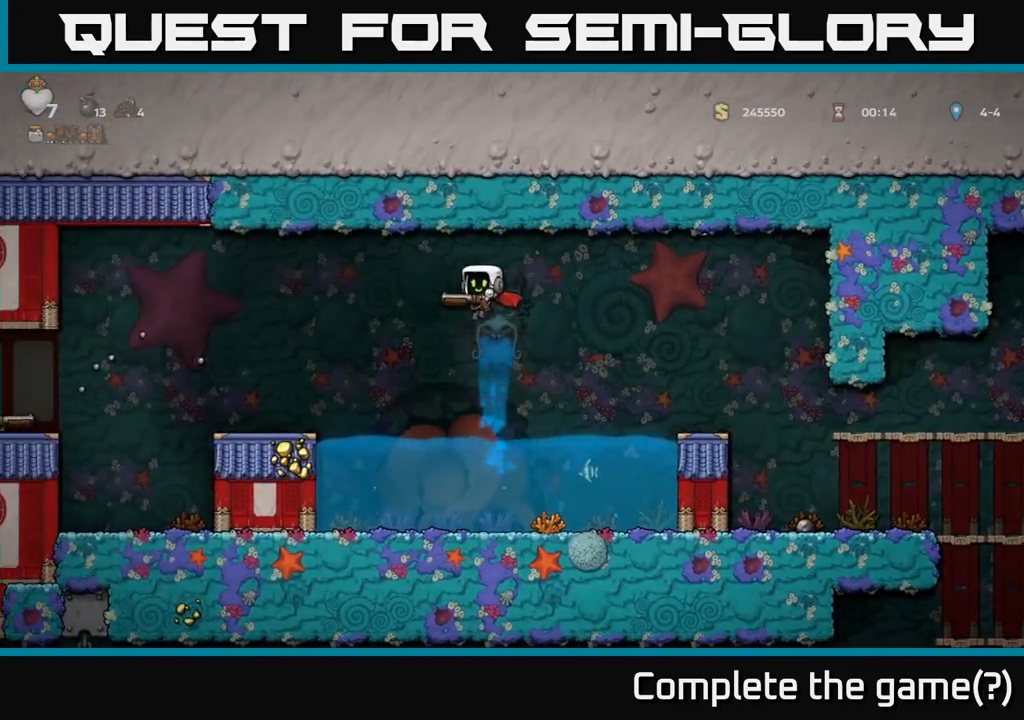
{"buttons": ["A"], "left_stick": "right", "events": [[133, "A", "up"], [200, "left_stick", "center"], [417, "A", "down"], [417, "left_stick", "right"]]}
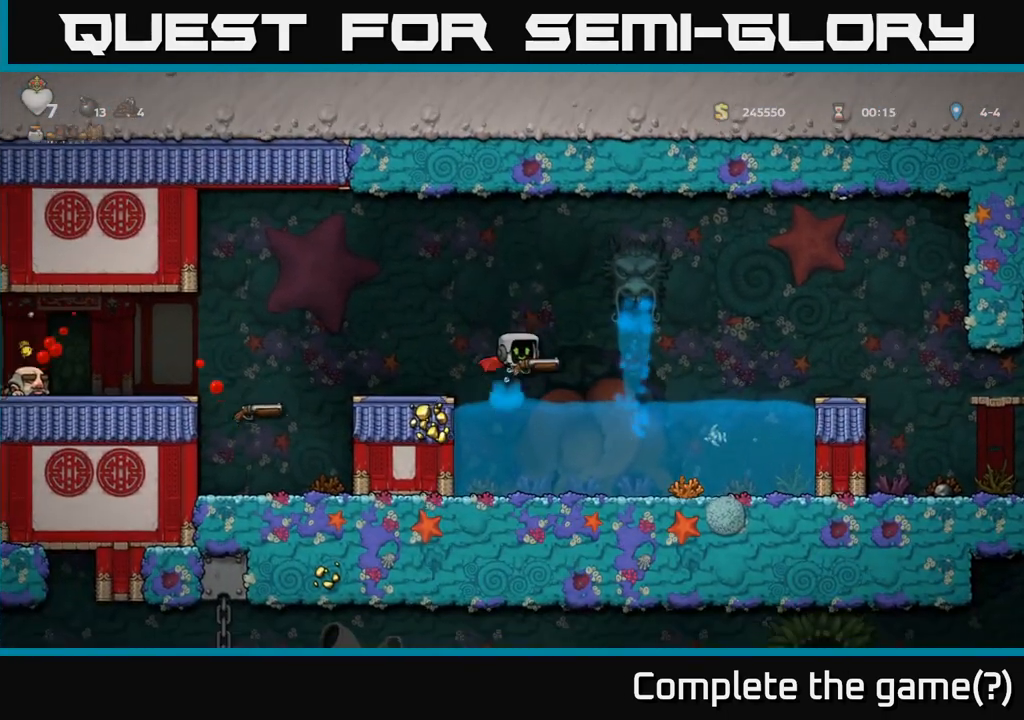
{"buttons": [], "left_stick": "center", "events": [[50, "A", "up"], [100, "A", "down"], [117, "left_stick", "left"], [250, "A", "up"], [467, "left_stick", "center"]]}
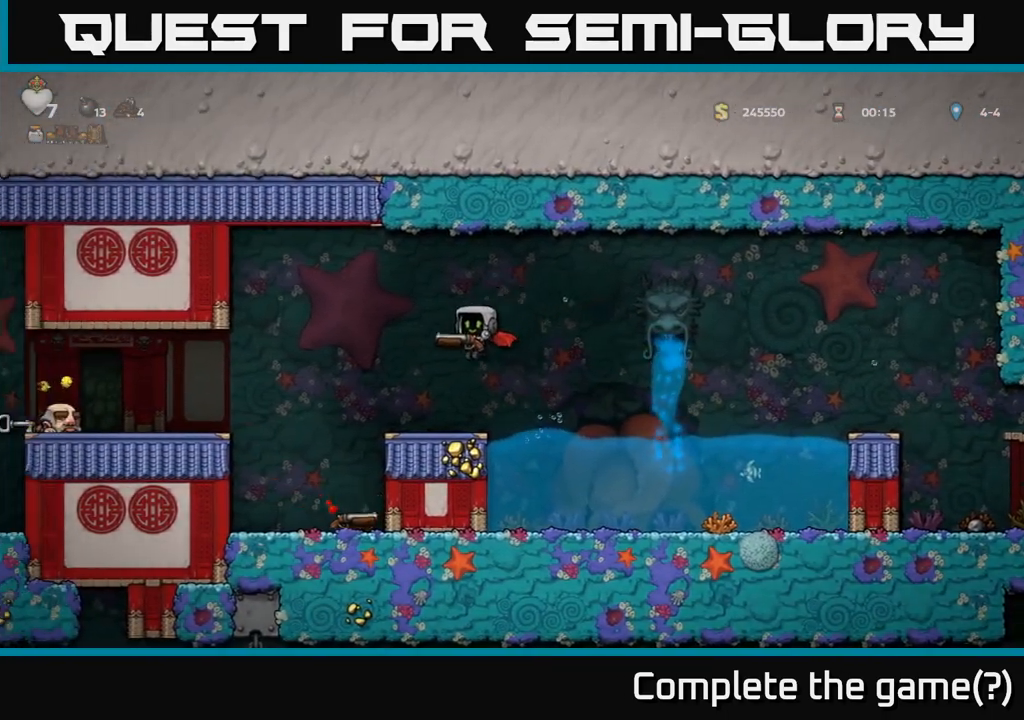
{"buttons": [], "left_stick": "center", "events": [[133, "left_stick", "left"], [167, "X", "down"], [250, "X", "up"], [267, "left_stick", "center"], [433, "left_stick", "left"], [500, "left_stick", "center"]]}
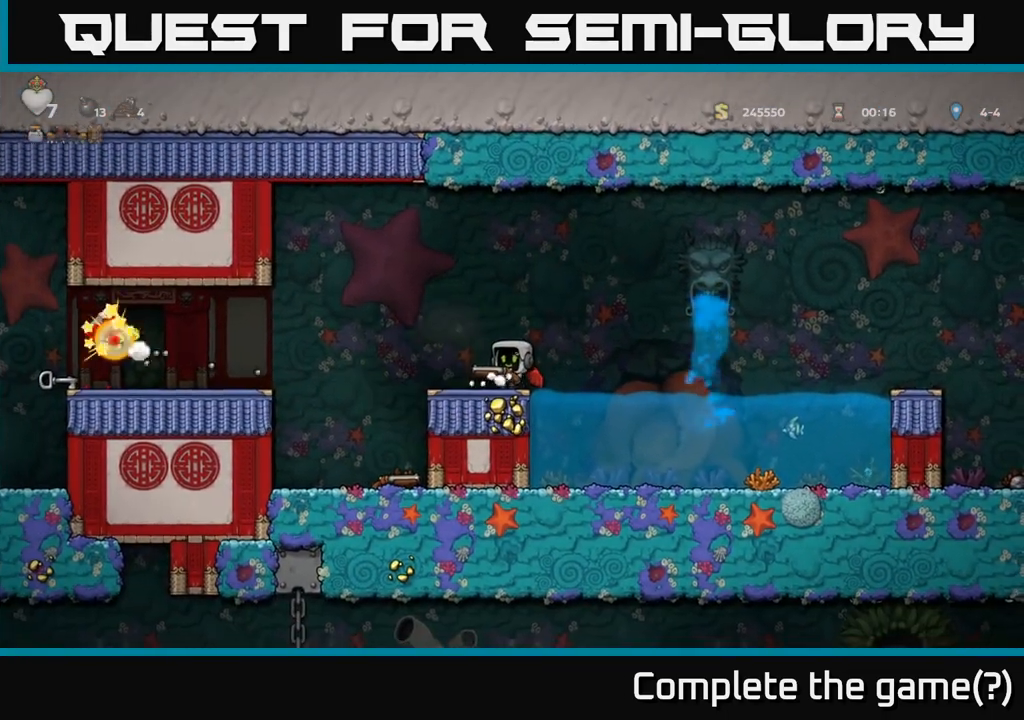
{"buttons": [], "left_stick": "left", "events": [[67, "left_stick", "left"], [167, "left_stick", "center"], [200, "A", "down"], [383, "A", "up"], [433, "left_stick", "left"]]}
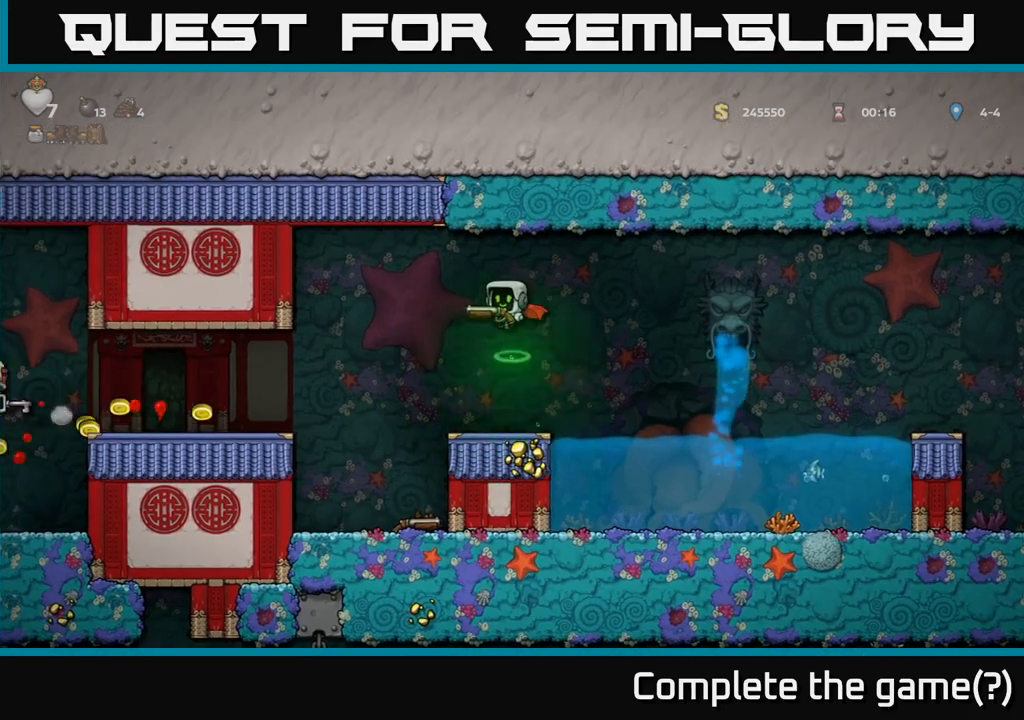
{"buttons": [], "left_stick": "left", "events": [[250, "left_stick", "center"], [317, "left_stick", "right"], [450, "left_stick", "left"]]}